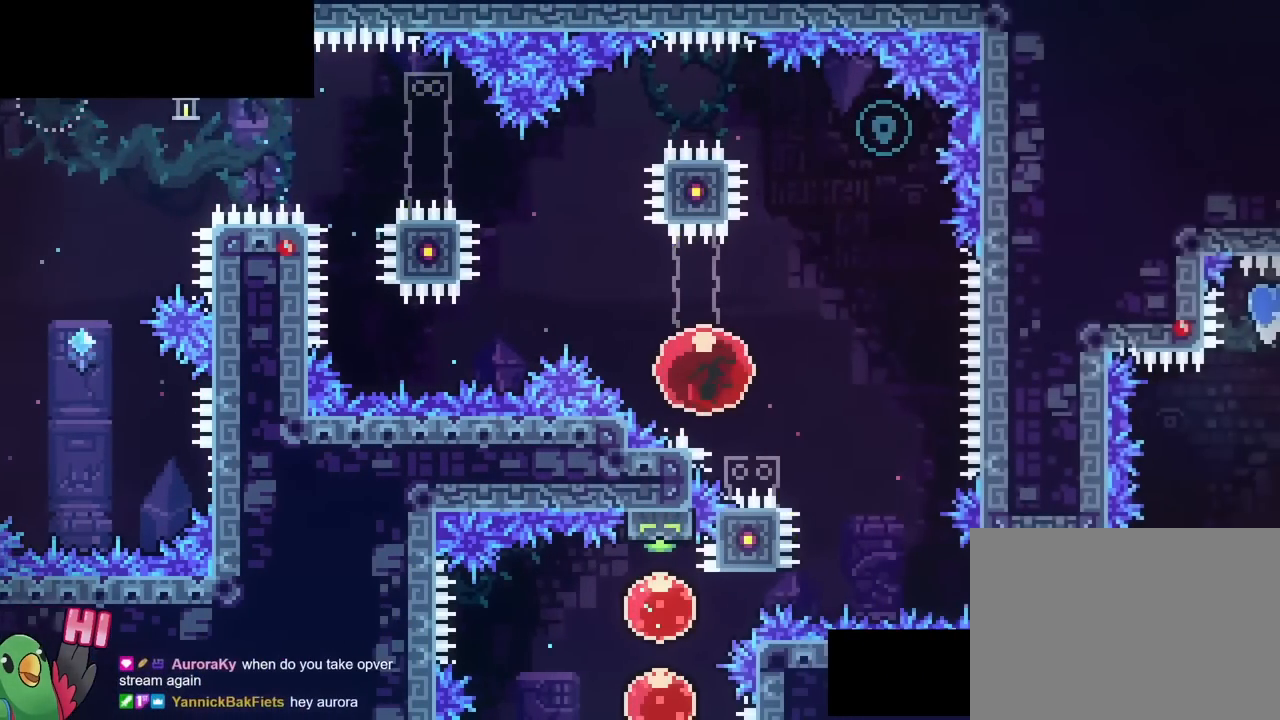
Gameplay with a controller (Nintendo layout); each line is a JSON object with the inputs held at the frame after it. "events" lists button and stick changes between this image and that frame as [ms after this image, input, new state], when the widget could be followed in between. Not read: HOME L1 L2 L3 R3.
{"buttons": ["Y"], "left_stick": "down", "right_stick": "center", "events": [[234, "left_stick", "center"], [467, "left_stick", "down"], [484, "Y", "down"]]}
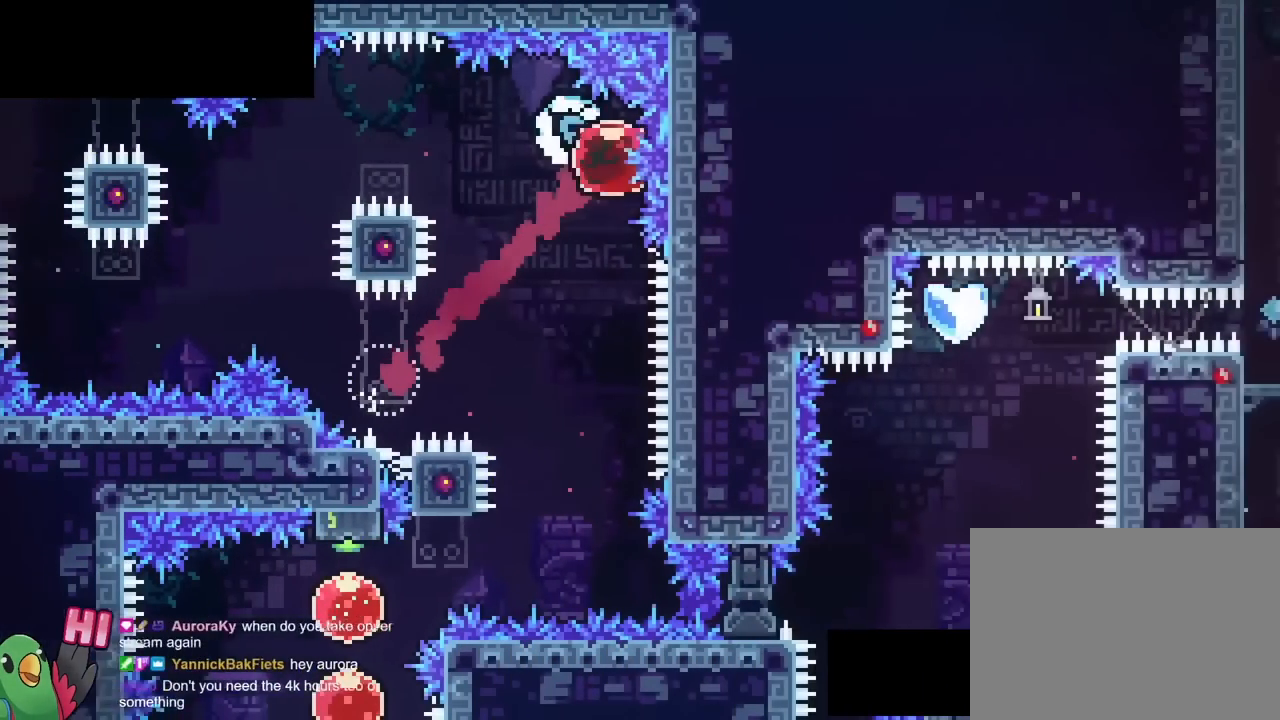
{"buttons": [], "left_stick": "left", "right_stick": "center", "events": [[166, "Y", "up"], [183, "left_stick", "left"]]}
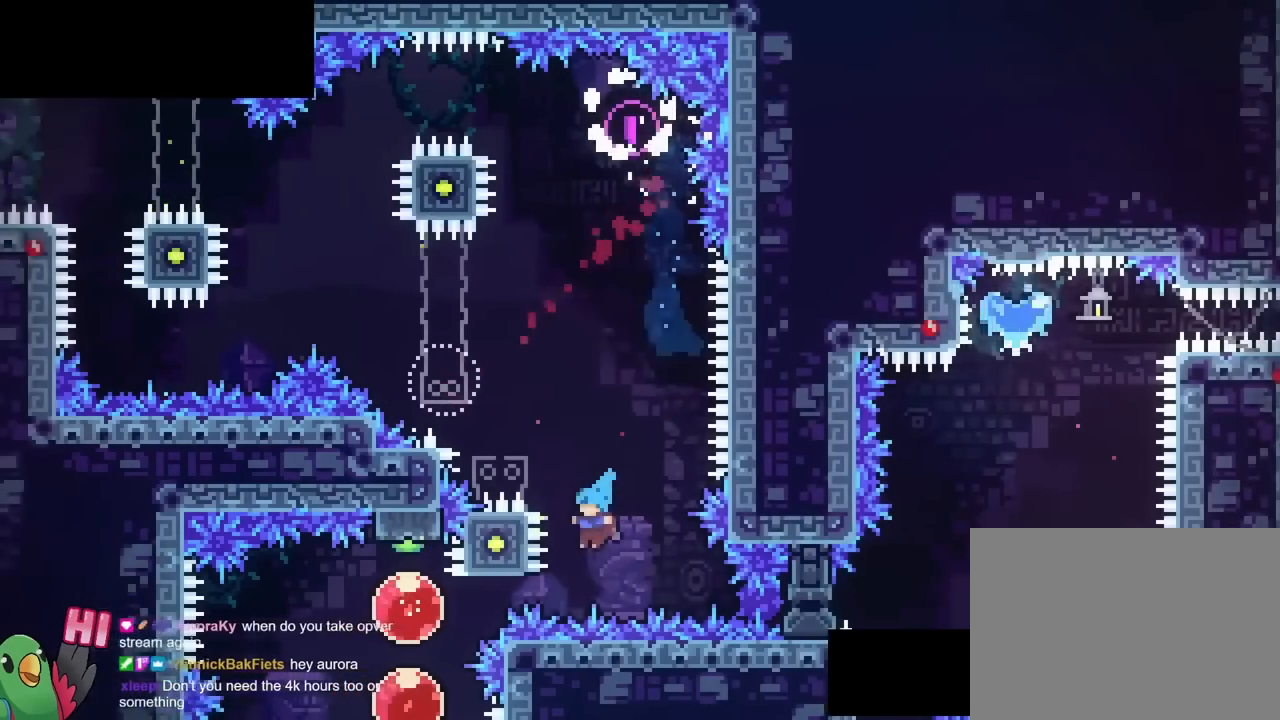
{"buttons": ["Y"], "left_stick": "left", "right_stick": "center", "events": [[117, "B", "down"], [217, "DPAD_LEFT", "down"], [334, "DPAD_LEFT", "up"], [384, "B", "up"], [417, "X", "down"], [467, "Y", "down"], [501, "X", "up"]]}
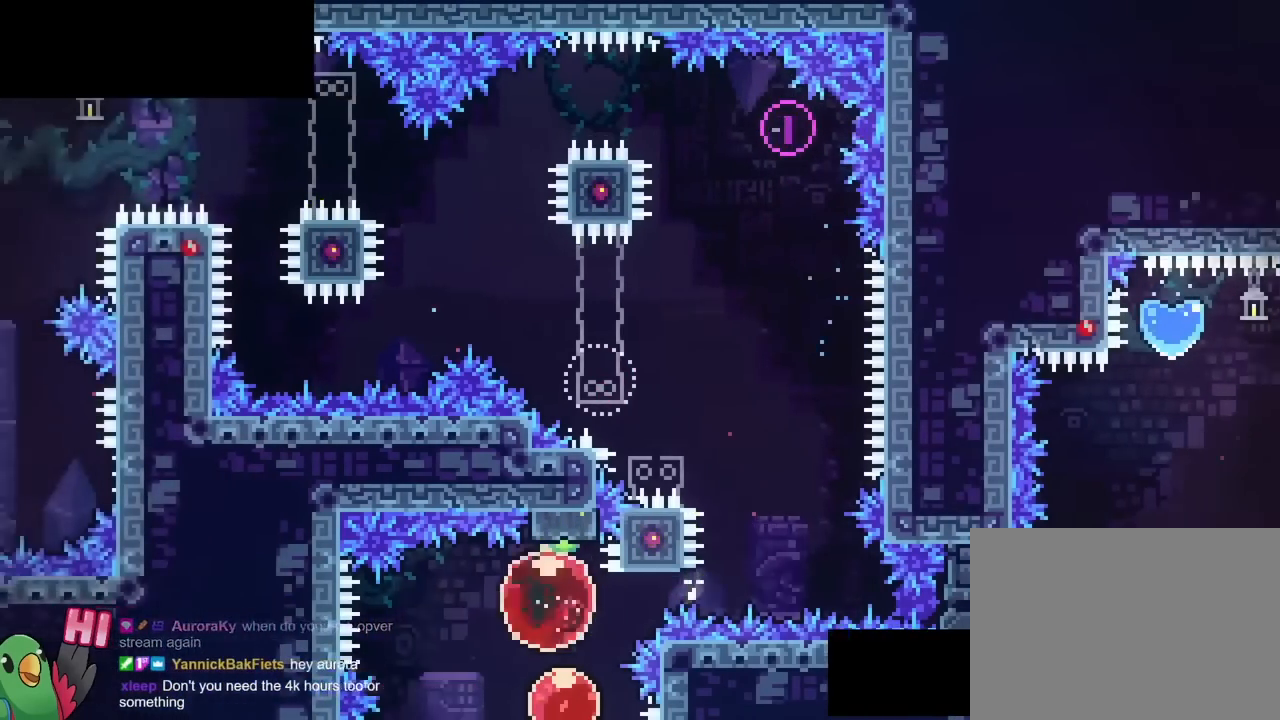
{"buttons": ["Y"], "left_stick": "up", "right_stick": "center"}
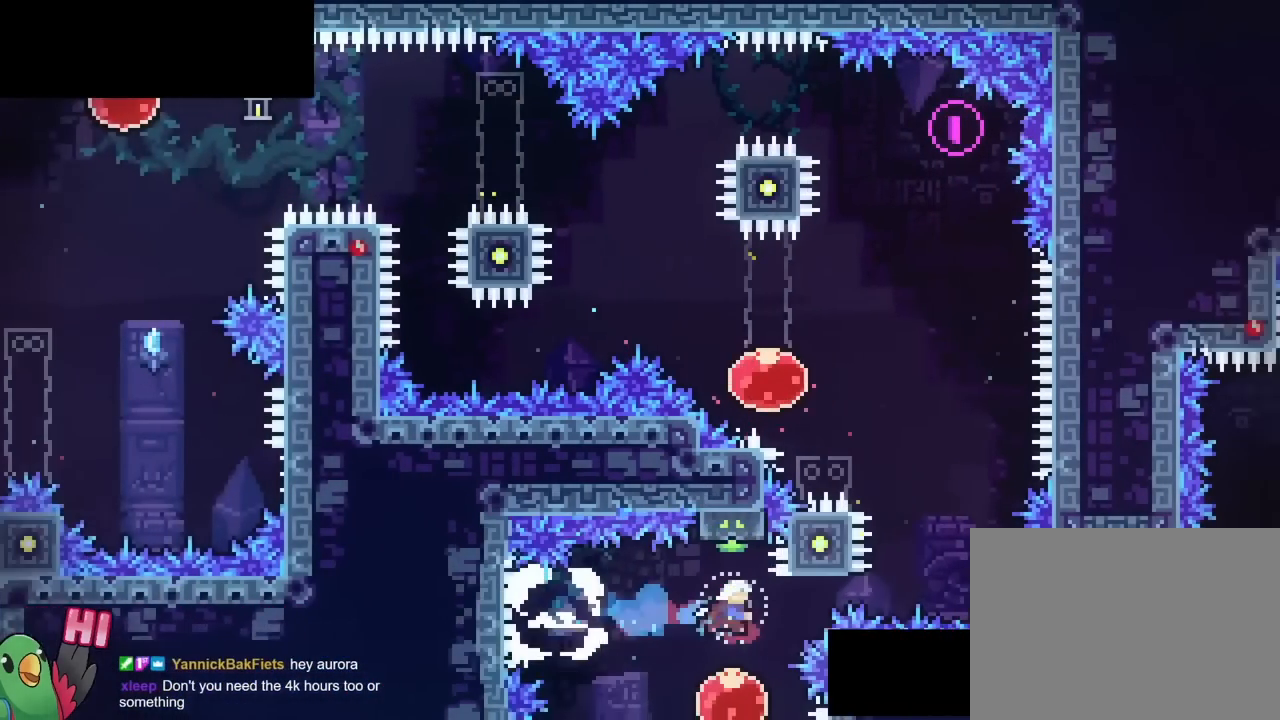
{"buttons": [], "left_stick": "up-left", "right_stick": "center", "events": [[83, "right_stick", "down"], [100, "Y", "up"], [167, "right_stick", "center"], [184, "left_stick", "center"], [501, "left_stick", "up-left"]]}
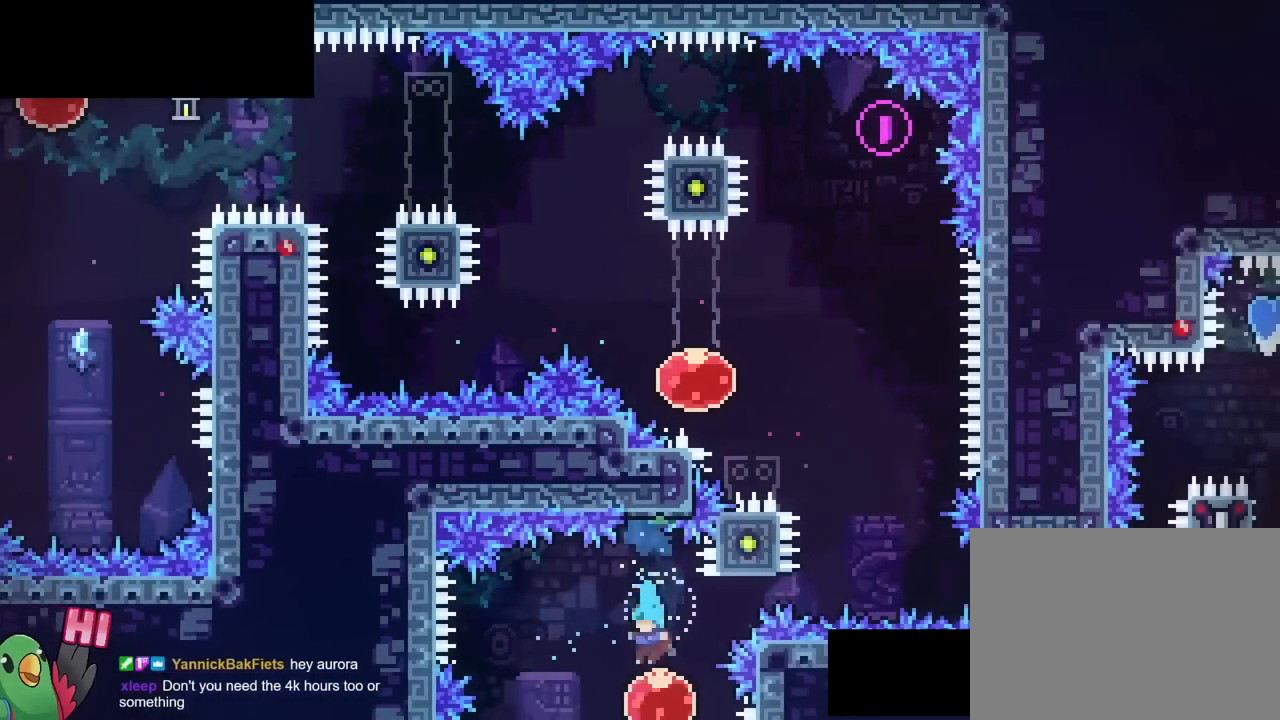
{"buttons": ["Y"], "left_stick": "up-right", "right_stick": "center", "events": [[183, "left_stick", "left"], [483, "left_stick", "up-right"], [500, "Y", "down"]]}